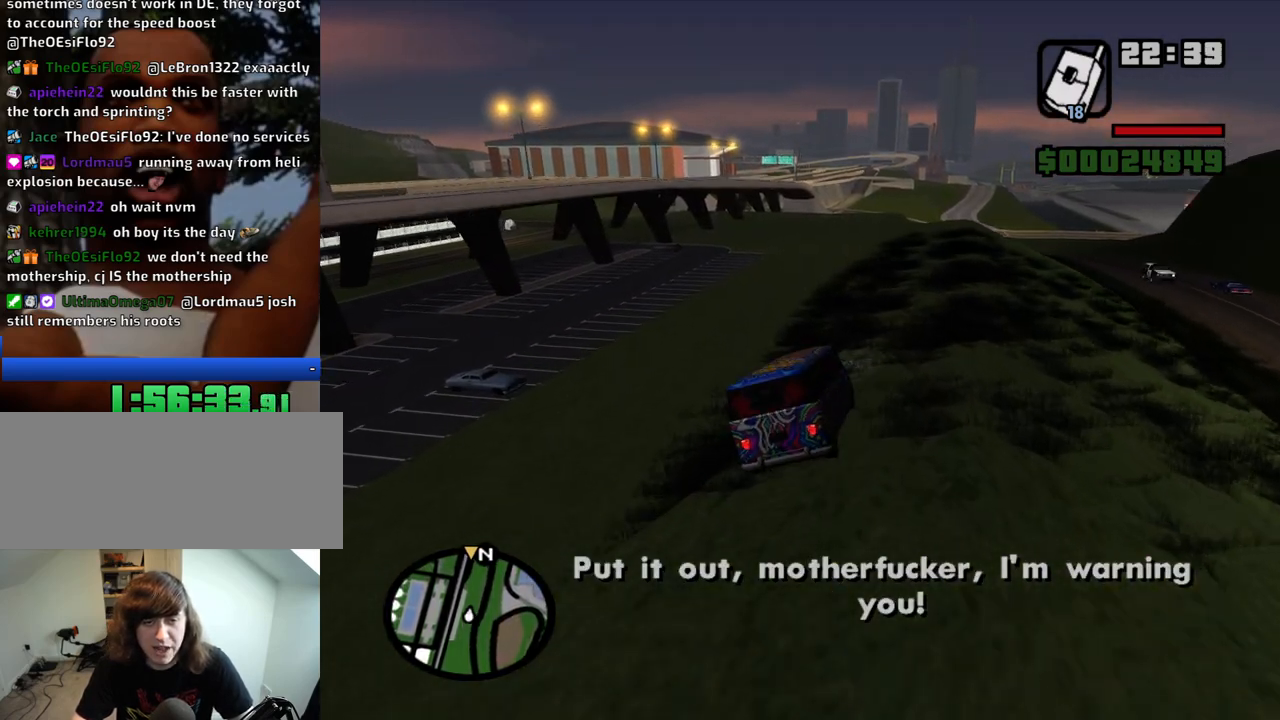
Gameplay with keyboard and mouse; each line is a JSON object with the keys and mouse buttons held at the frame after it. "events" lists presses ("down") and releases ("up") of "1", "2", "3", "4", "5", "6", "8", "a", "alt", "c", "ctrl", "d", "down", "e", "escape", "f", "f1", "f2", "f3", "g", "h", "left", "num2", "q", "r", "right", "s", "shift", "space", "t", "tab", "up", "v", "w", "x", "z", "mouse_left", "mouse_middle", "mouse_right", "mouse_wheel_up" and "mouse_wheel_down" between this image and that frame as [ms after this image, input, new state], when the widget could be followed in between. "mouse_left", "mouse_middle", "mouse_right", "mouse_wheel_up", "mouse_wheel_down" = the "left", "middle", "right", "wheel_up", "wheel_down" buttons of the "mouse" list. No other keys are recorded. Mouse movement is not recorded.
{"keys": ["a", "w"], "mouse": [], "events": [[16, "a", "up"], [300, "d", "down"], [433, "d", "up"], [483, "a", "down"]]}
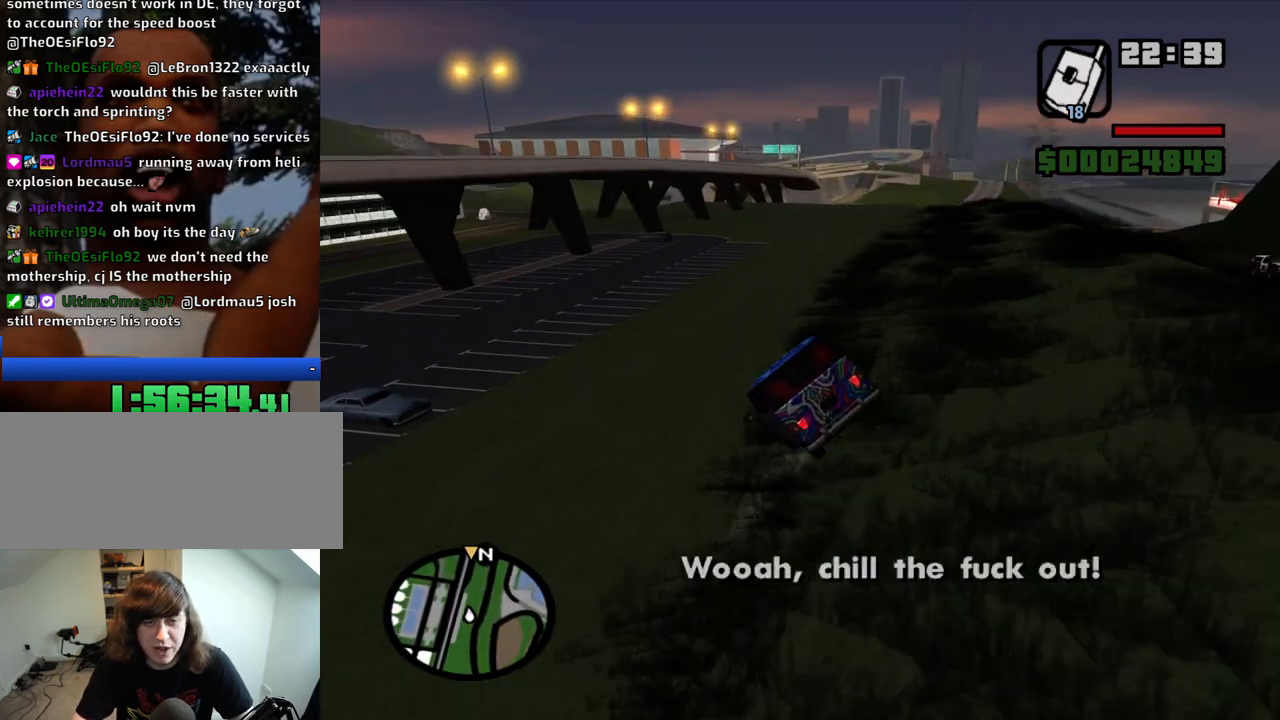
{"keys": ["d", "w"], "mouse": [], "events": [[66, "a", "up"], [116, "d", "down"]]}
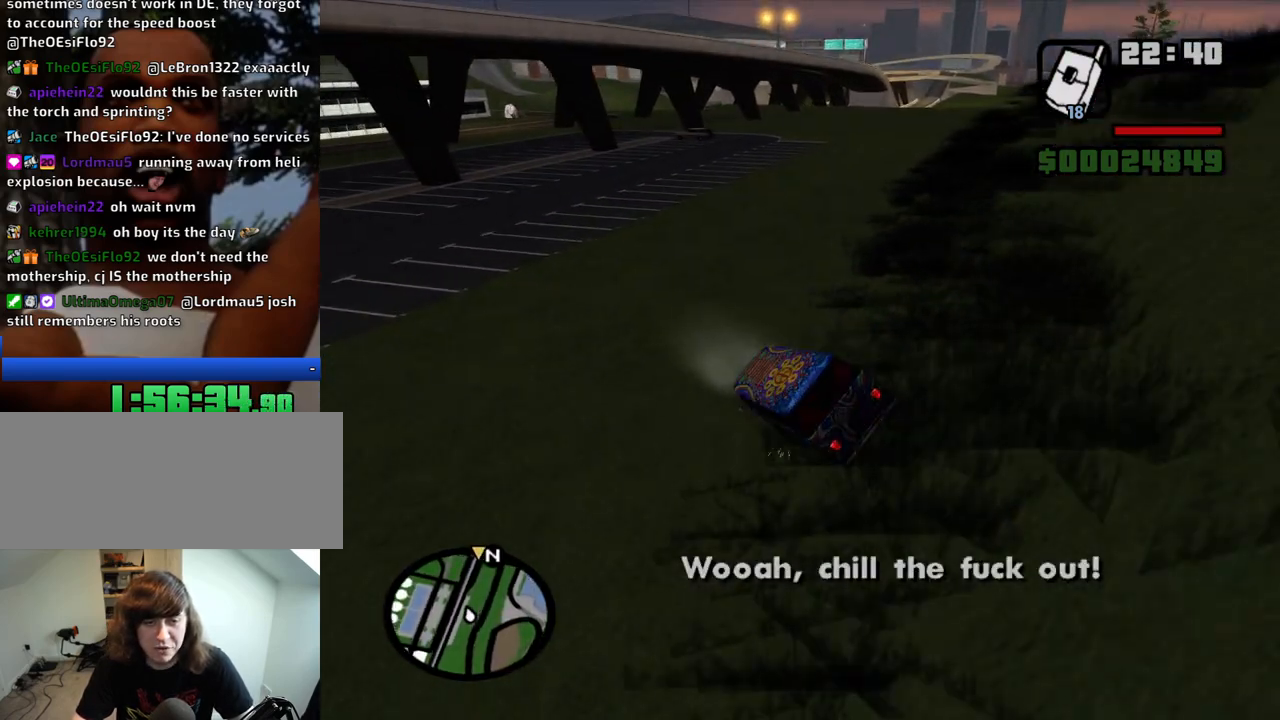
{"keys": ["w"], "mouse": [], "events": [[233, "a", "down"], [233, "d", "up"], [466, "a", "up"]]}
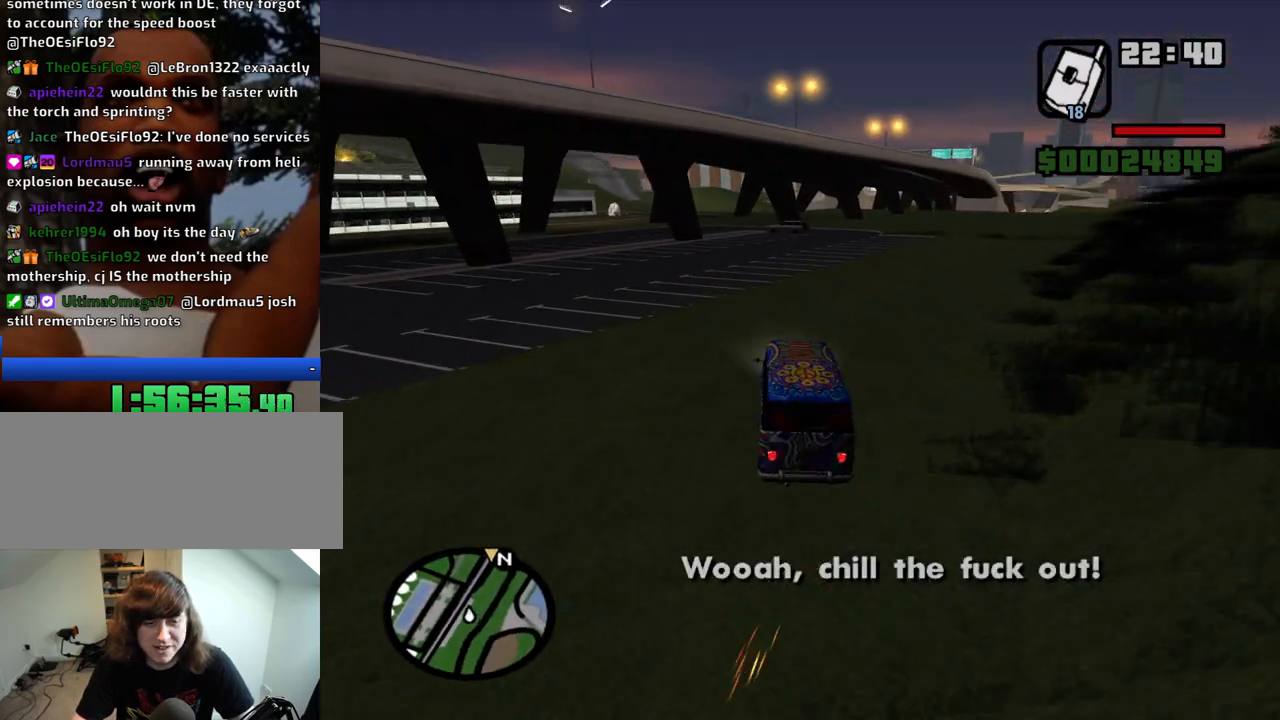
{"keys": ["d", "w"], "mouse": [], "events": [[16, "d", "down"], [250, "d", "up"], [483, "d", "down"]]}
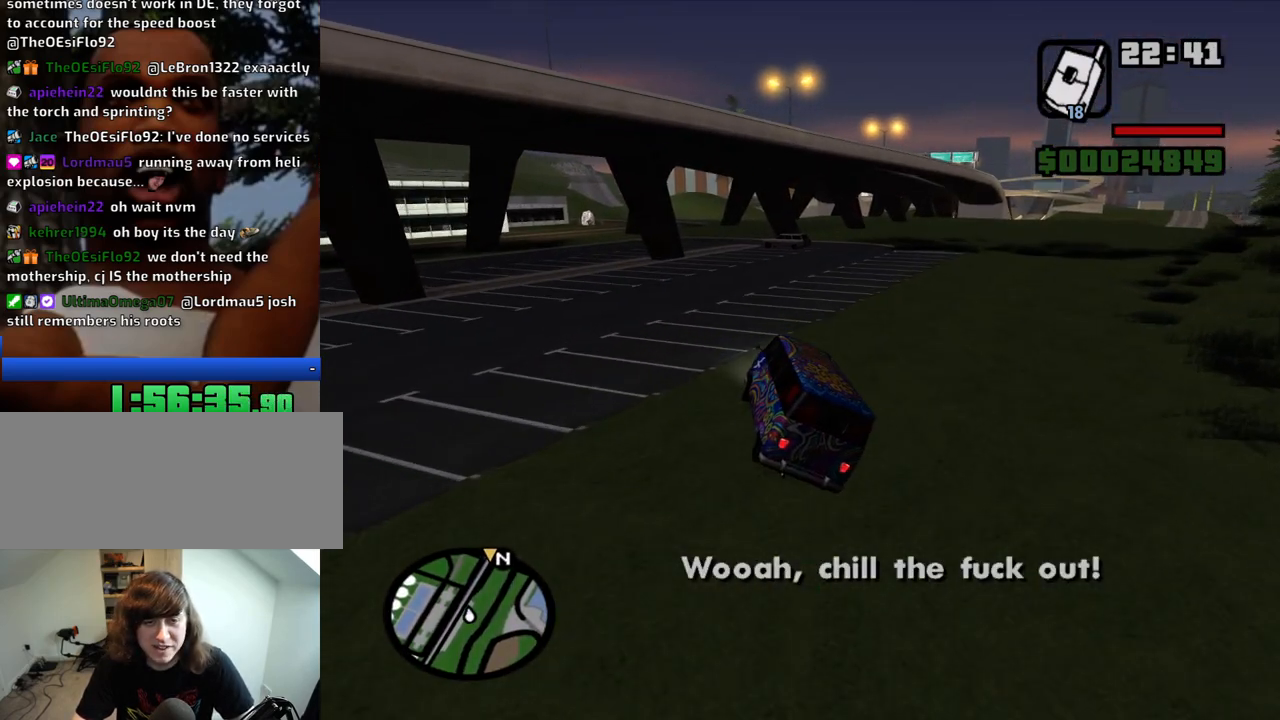
{"keys": ["w"], "mouse": [], "events": [[83, "6", "down"], [166, "6", "up"], [216, "d", "up"], [266, "6", "down"], [350, "6", "up"], [400, "6", "down"], [500, "6", "up"]]}
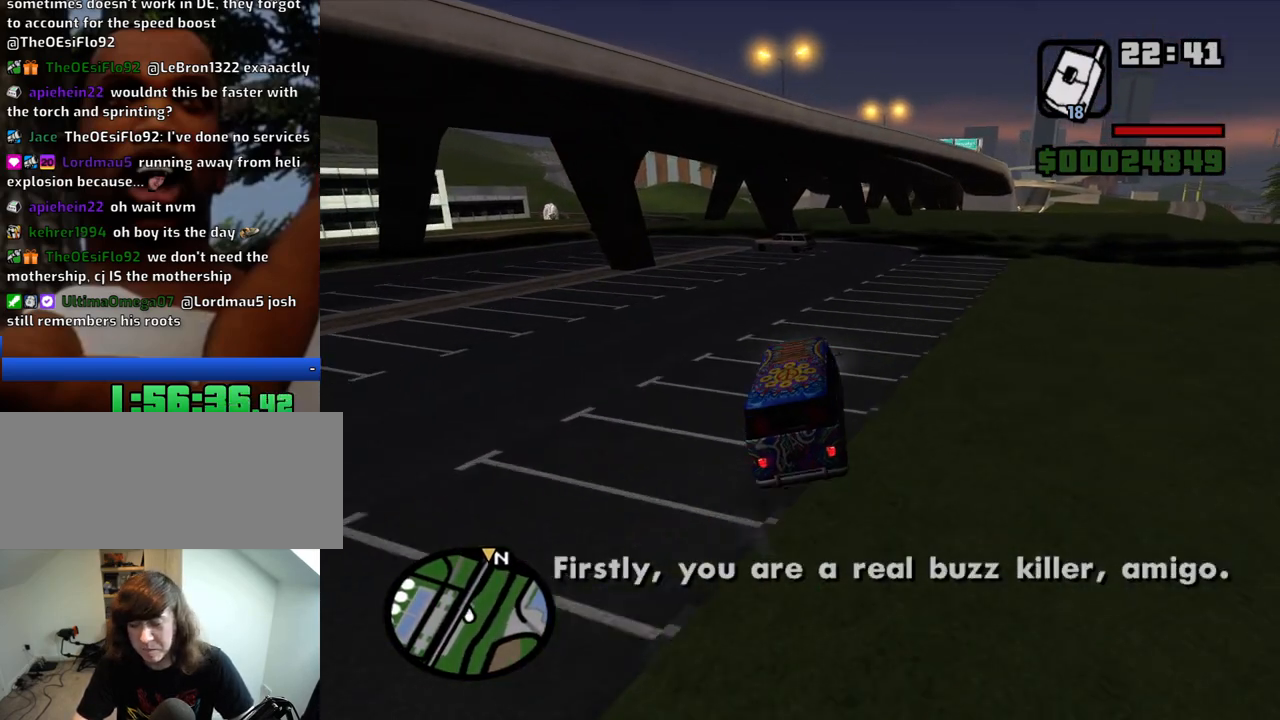
{"keys": ["w"], "mouse": [], "events": [[83, "6", "down"], [183, "6", "up"]]}
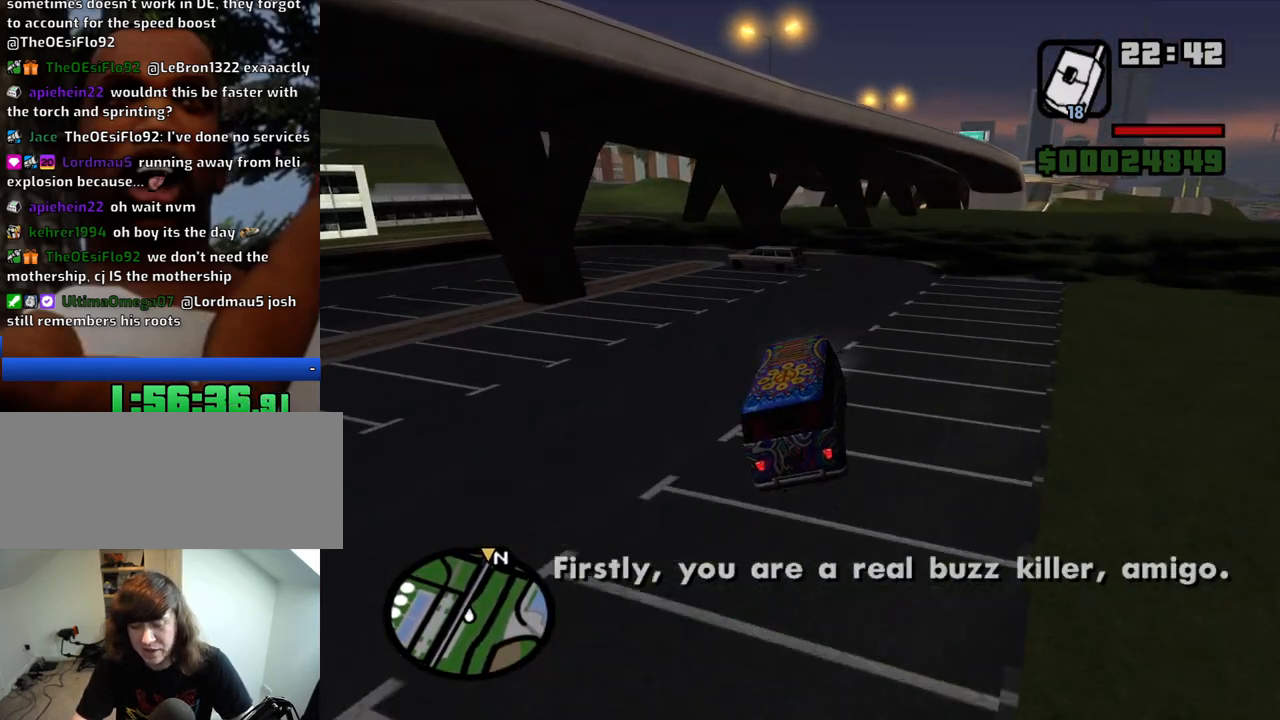
{"keys": ["d", "w"], "mouse": [], "events": [[250, "a", "down"], [300, "a", "up"], [383, "d", "down"]]}
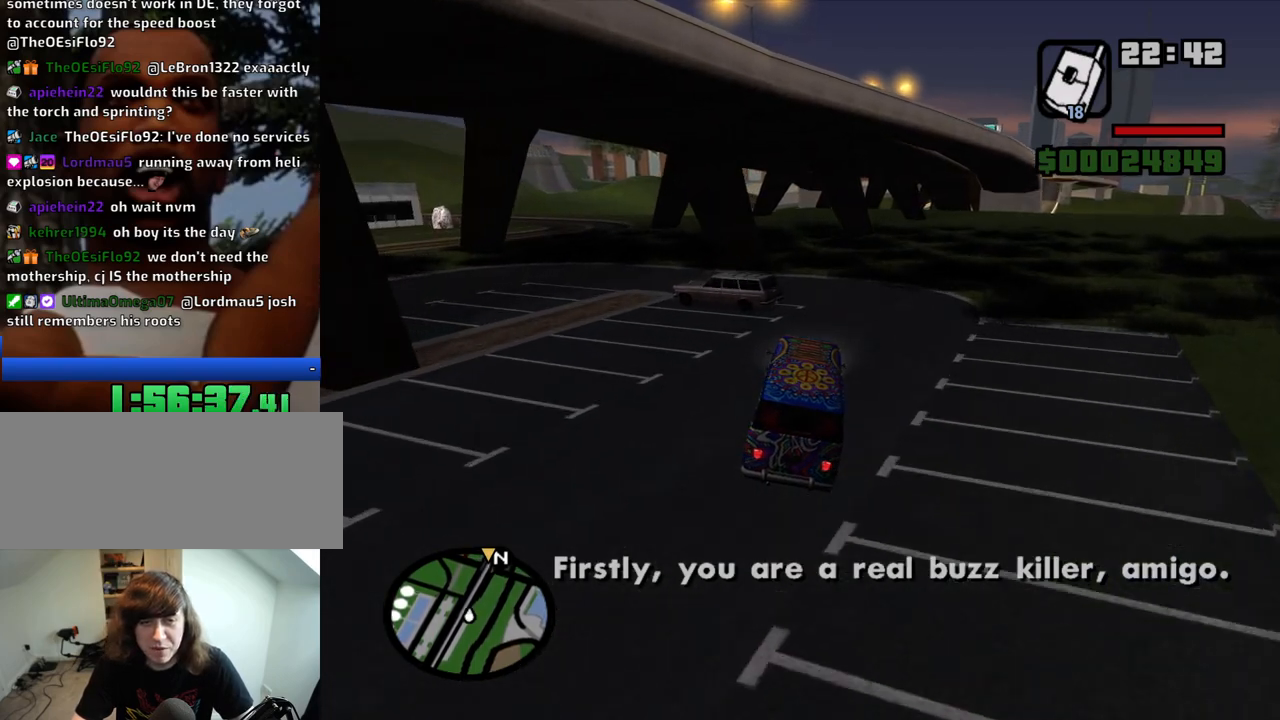
{"keys": ["w"], "mouse": [], "events": [[83, "d", "up"], [216, "a", "down"], [350, "a", "up"]]}
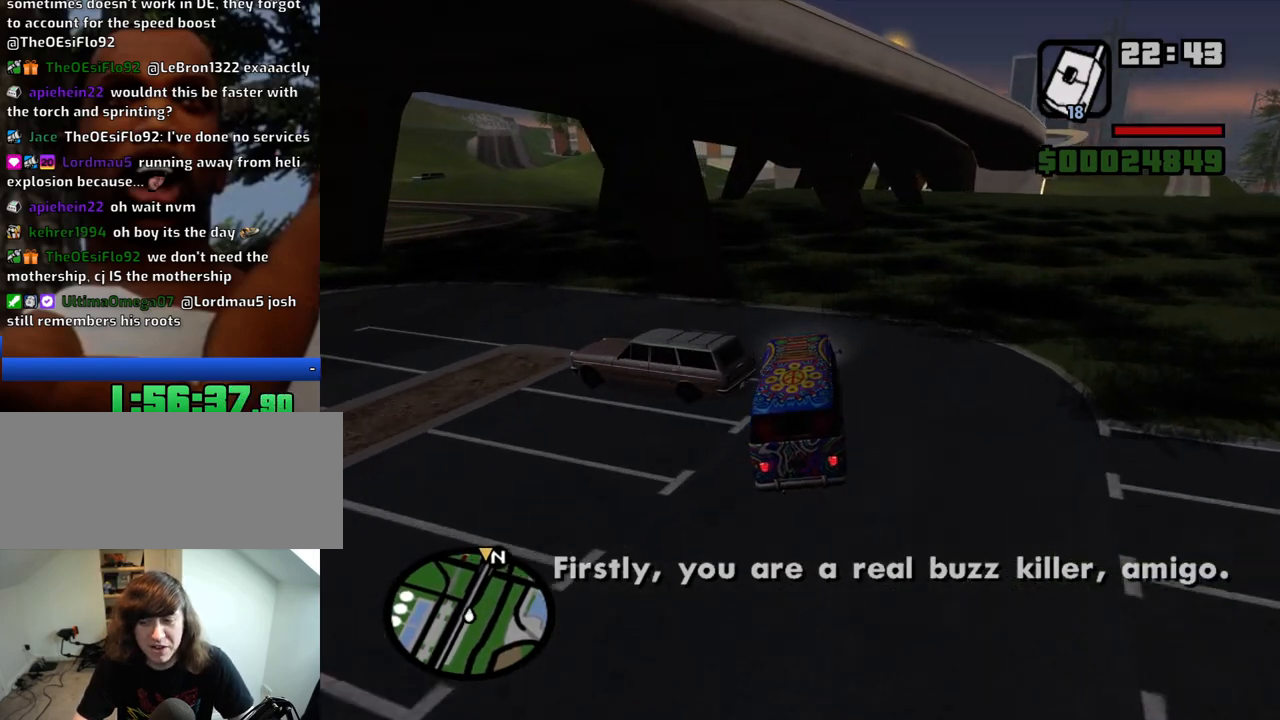
{"keys": ["w"], "mouse": [], "events": [[183, "a", "down"], [283, "a", "up"]]}
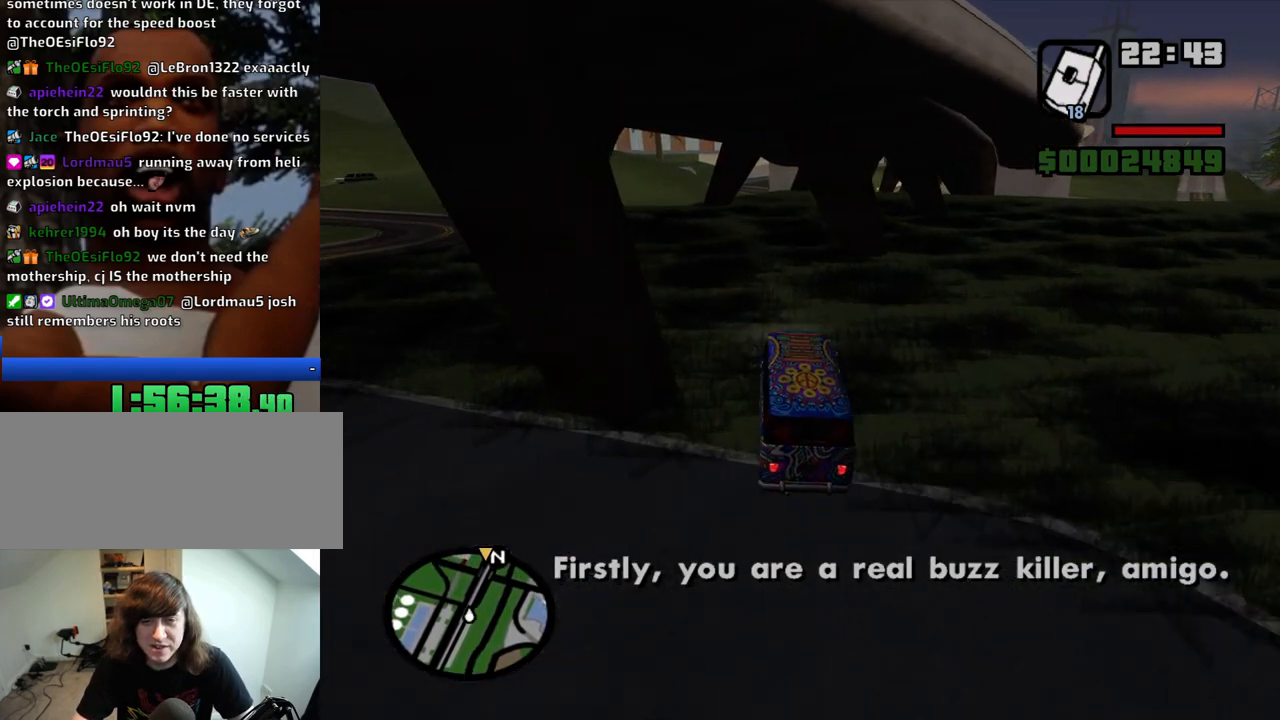
{"keys": ["w"], "mouse": [], "events": [[300, "d", "down"], [383, "d", "up"]]}
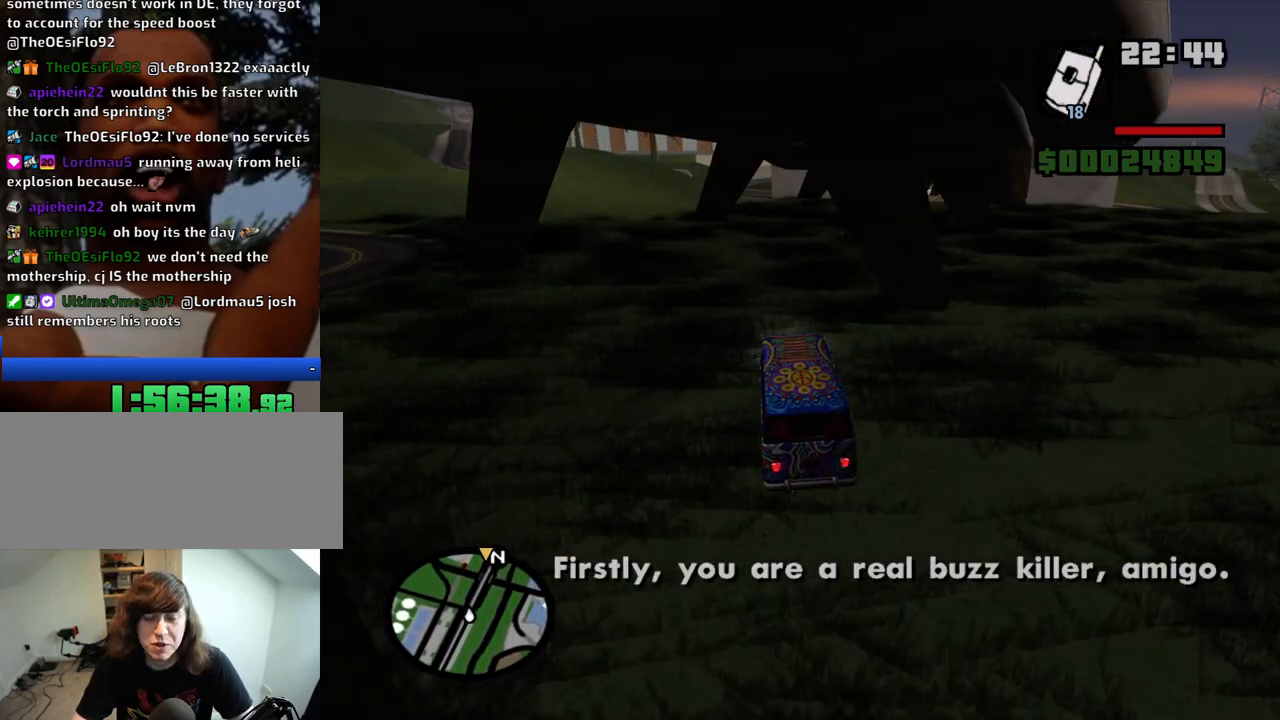
{"keys": ["w"], "mouse": [], "events": [[166, "d", "down"], [400, "d", "up"]]}
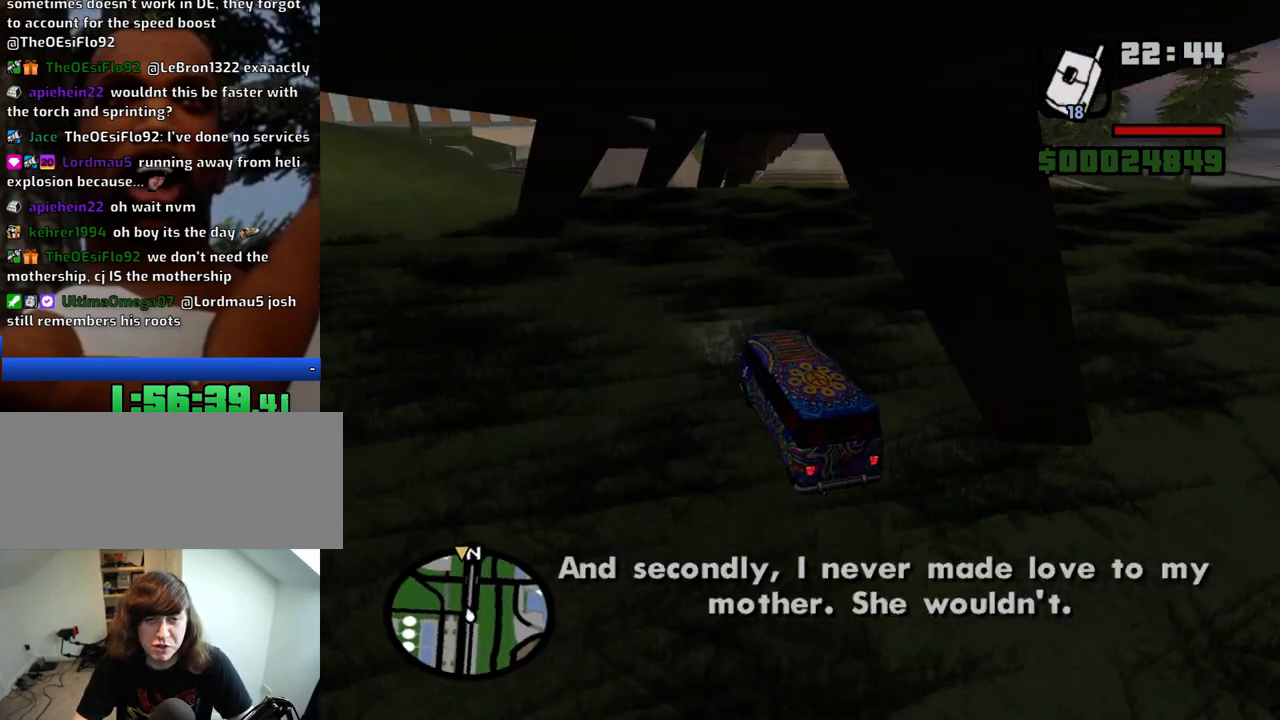
{"keys": ["w"], "mouse": [], "events": [[133, "d", "down"], [466, "d", "up"]]}
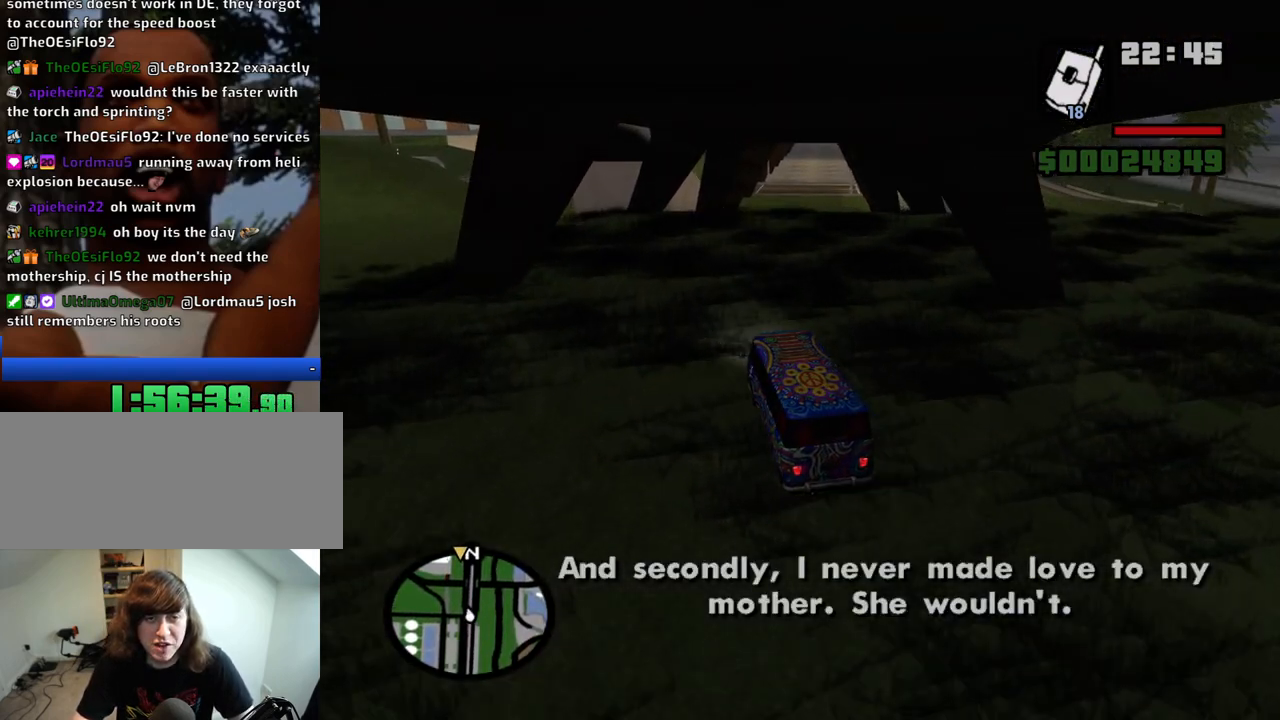
{"keys": ["w"], "mouse": [], "events": [[150, "d", "down"], [433, "d", "up"]]}
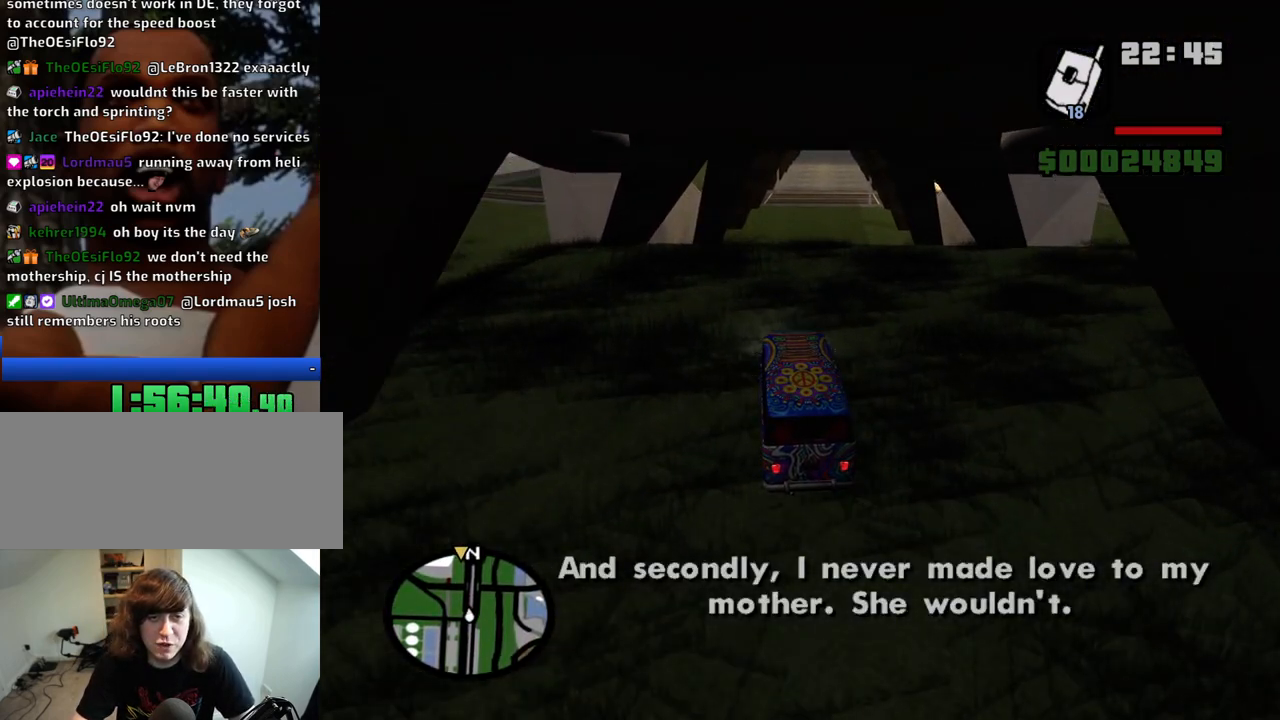
{"keys": ["a", "w"], "mouse": [], "events": [[166, "d", "down"], [316, "d", "up"], [450, "a", "down"]]}
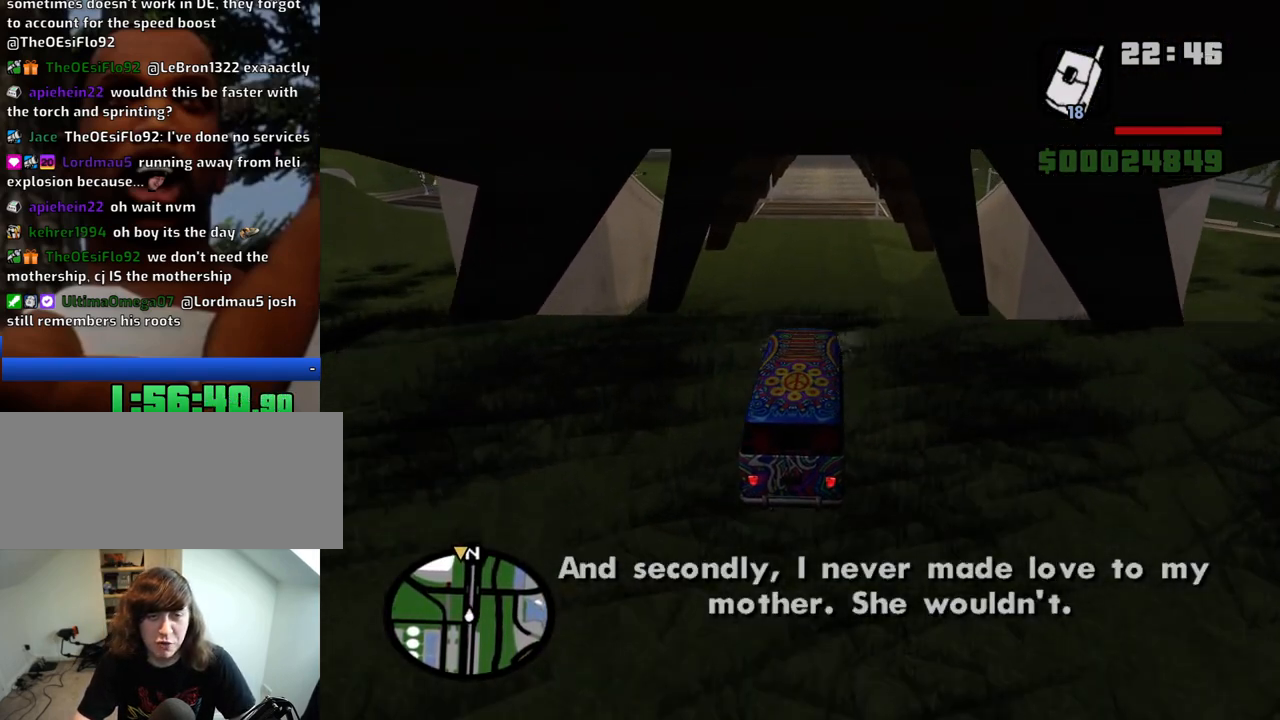
{"keys": ["w"], "mouse": [], "events": [[83, "a", "up"]]}
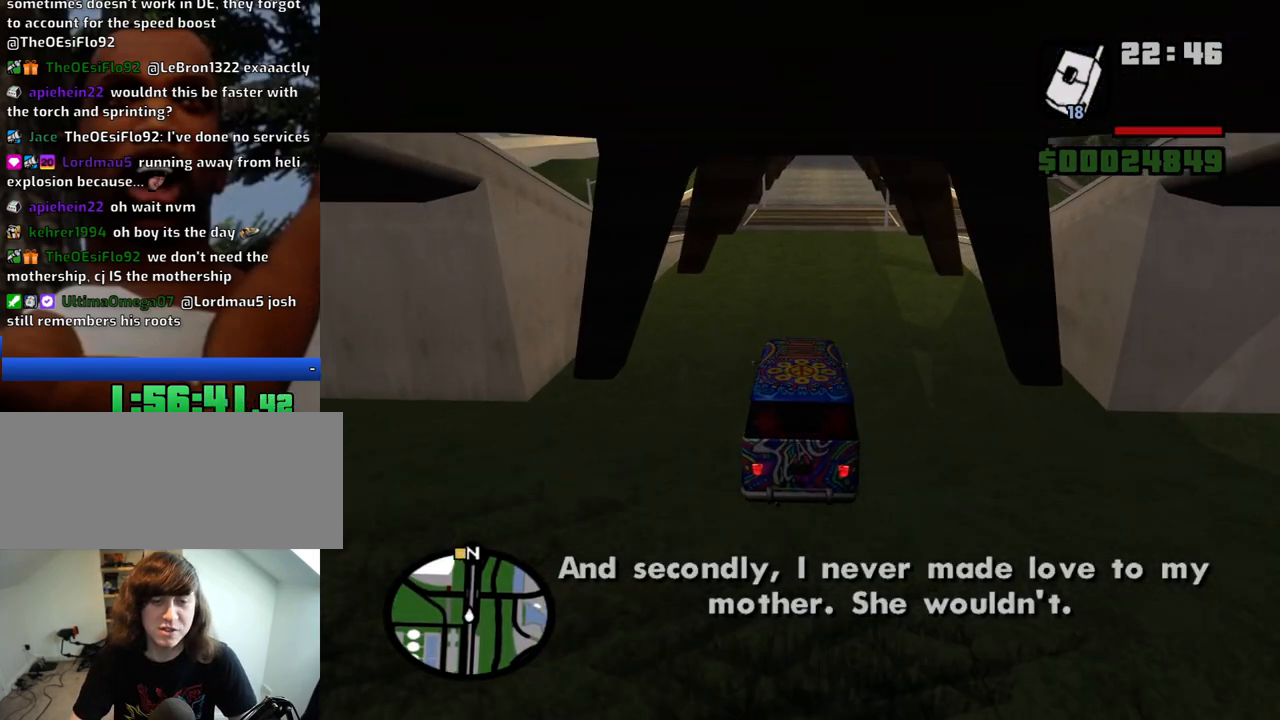
{"keys": ["d", "w"], "mouse": [], "events": [[200, "d", "down"]]}
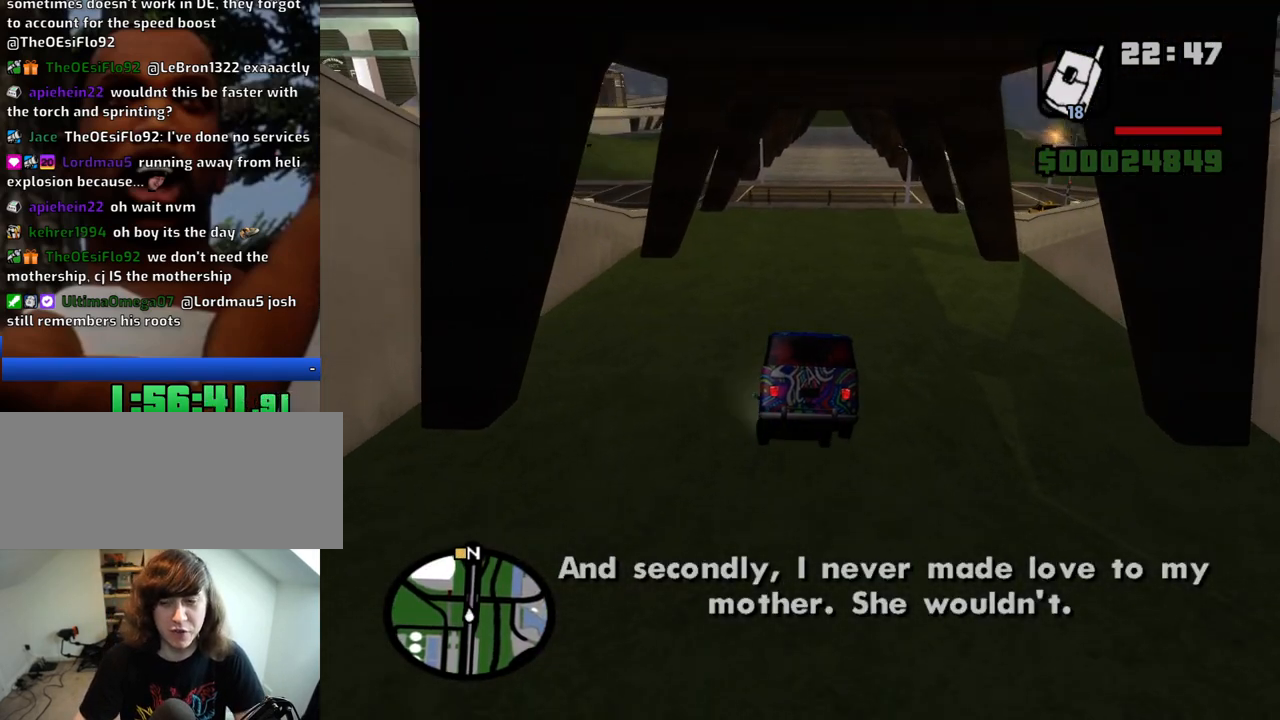
{"keys": ["6", "w"], "mouse": [], "events": [[66, "d", "up"], [266, "d", "down"], [400, "6", "down"], [400, "d", "up"]]}
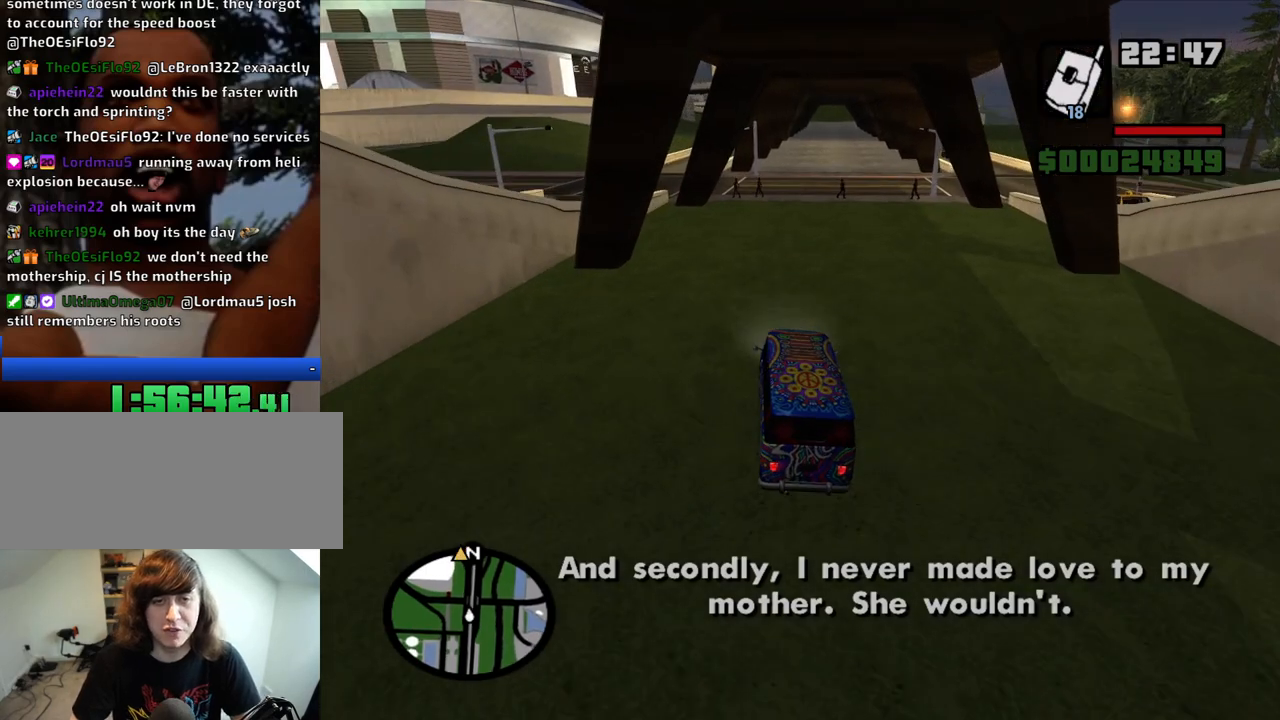
{"keys": ["6", "w"], "mouse": [], "events": [[50, "6", "up"], [83, "6", "down"], [183, "6", "up"], [183, "d", "down"], [283, "6", "down"], [366, "6", "up"], [366, "d", "up"], [416, "6", "down"]]}
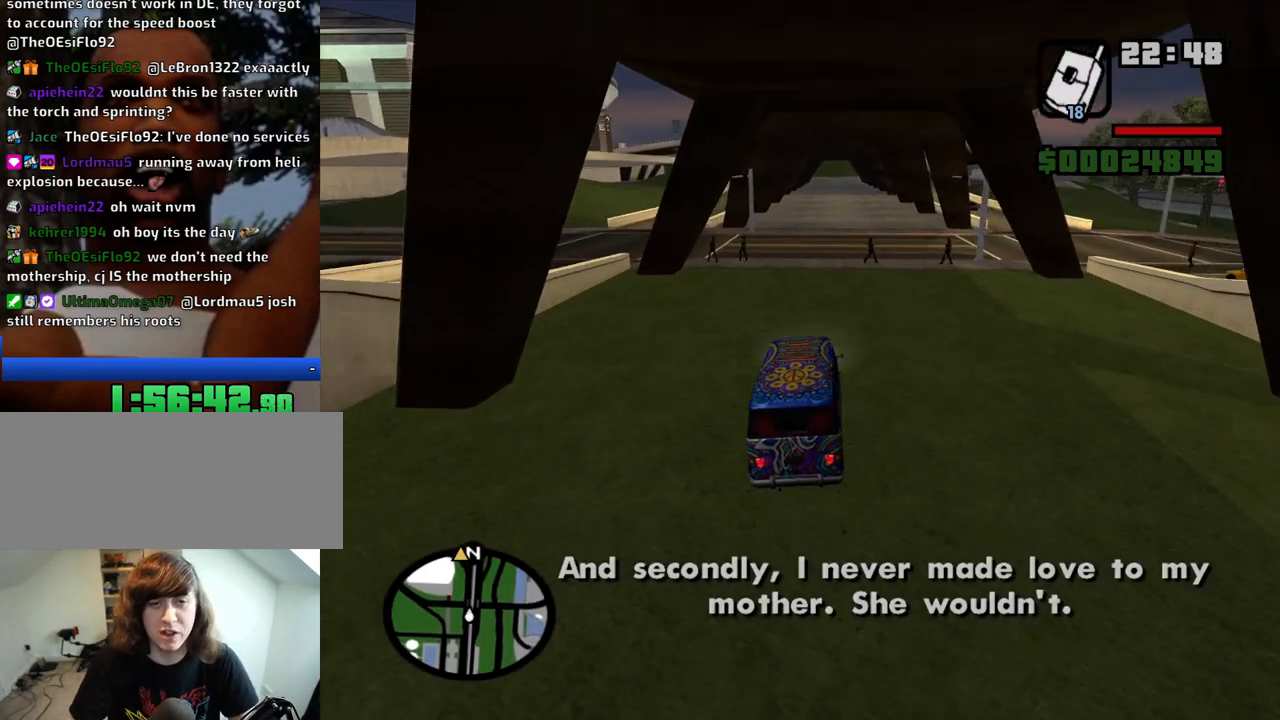
{"keys": ["w"], "mouse": [], "events": [[66, "6", "up"]]}
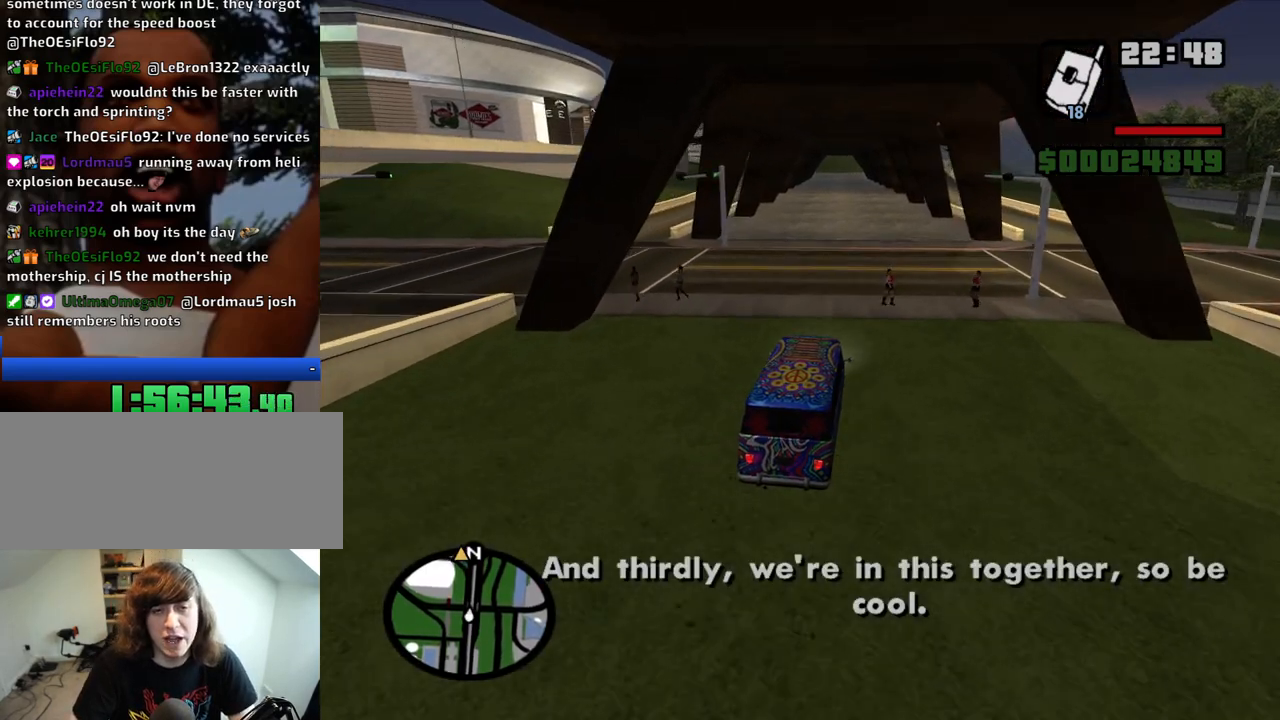
{"keys": ["w"], "mouse": [], "events": []}
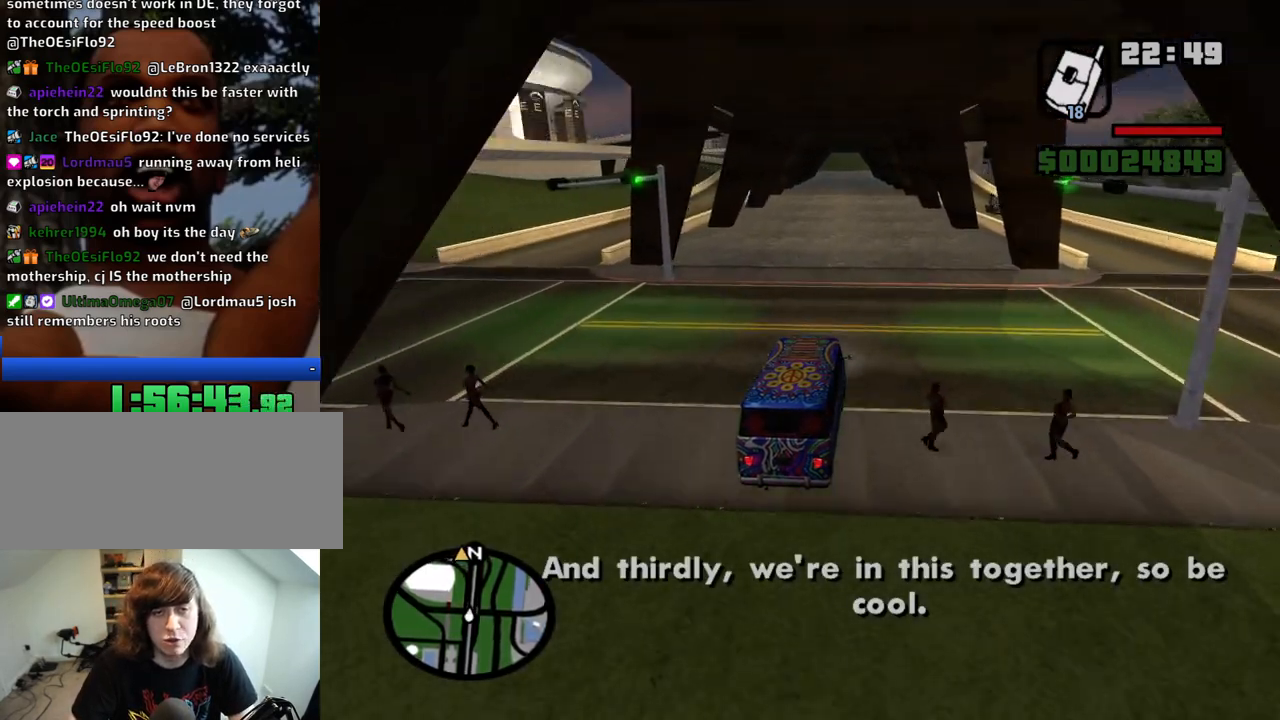
{"keys": ["w"], "mouse": [], "events": []}
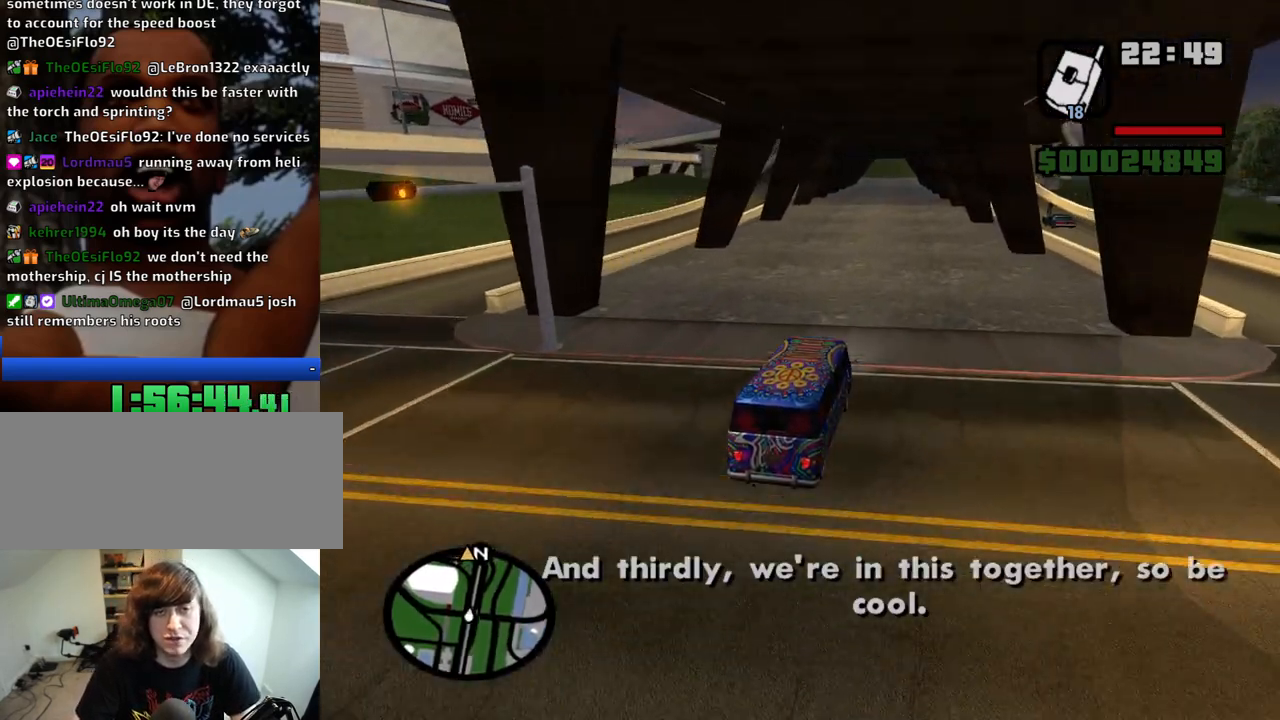
{"keys": ["6", "w"], "mouse": [], "events": [[16, "a", "down"], [66, "a", "up"], [100, "6", "down"], [200, "6", "up"], [300, "6", "down"], [383, "6", "up"], [483, "6", "down"]]}
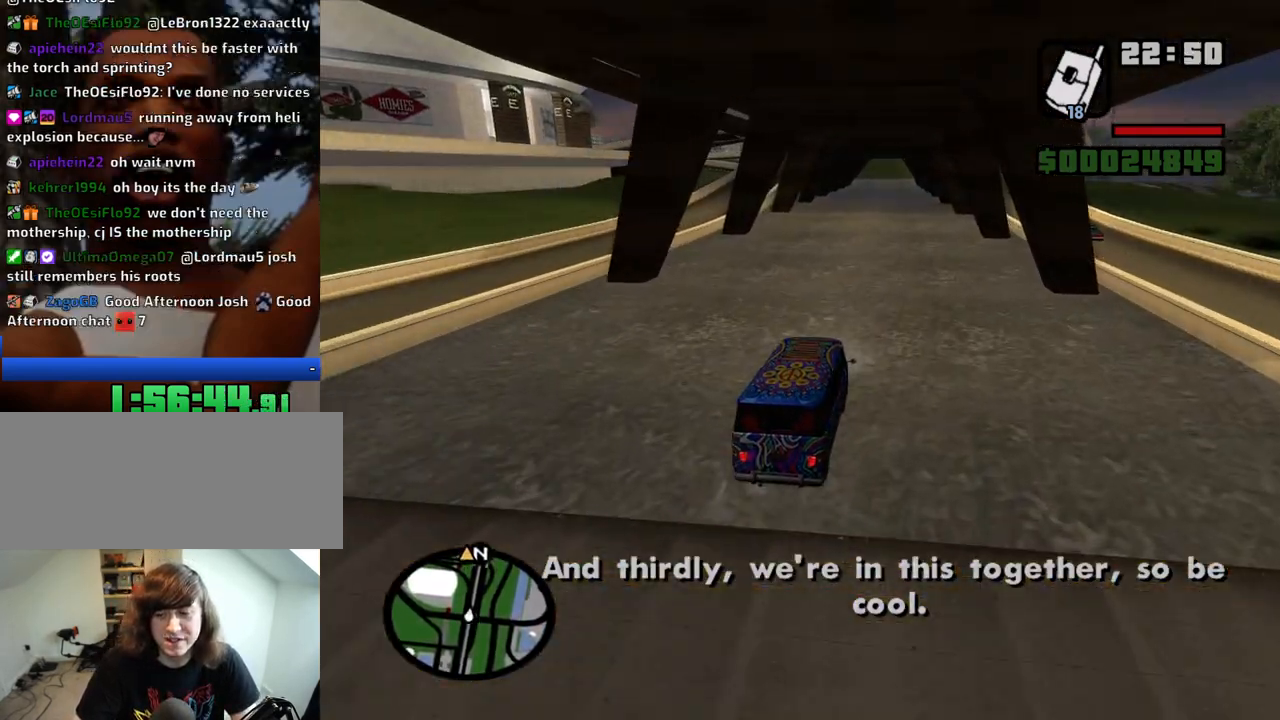
{"keys": ["w"], "mouse": [], "events": [[83, "6", "up"], [83, "a", "down"], [166, "6", "down"], [166, "a", "up"], [266, "6", "up"], [316, "6", "down"], [450, "6", "up"]]}
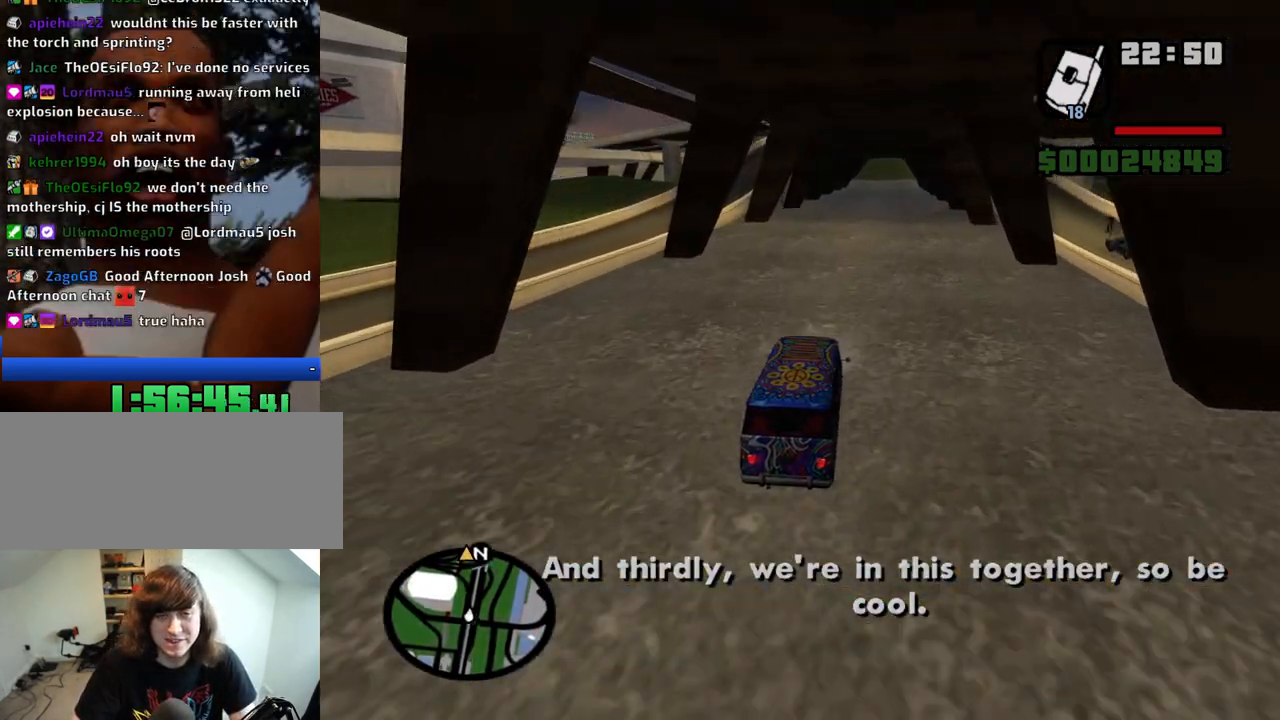
{"keys": ["w"], "mouse": [], "events": [[233, "d", "down"], [333, "d", "up"]]}
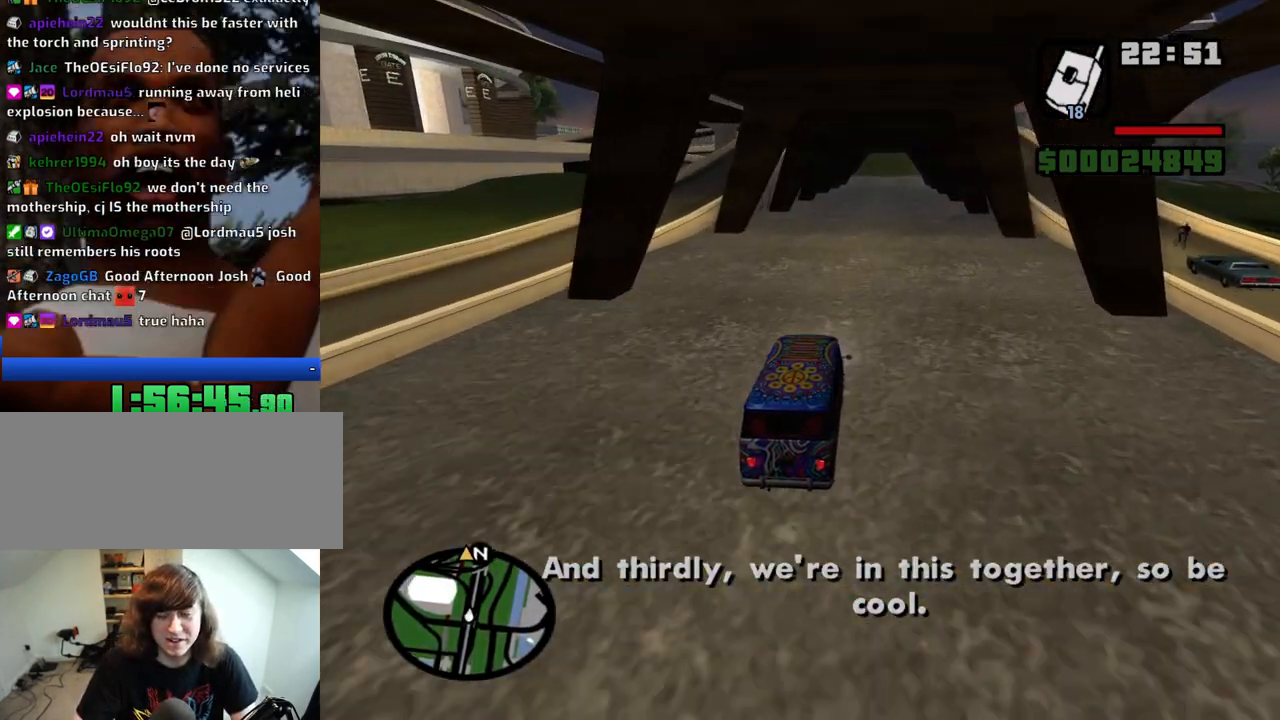
{"keys": ["6", "w"], "mouse": [], "events": [[200, "6", "down"], [333, "6", "up"], [383, "6", "down"]]}
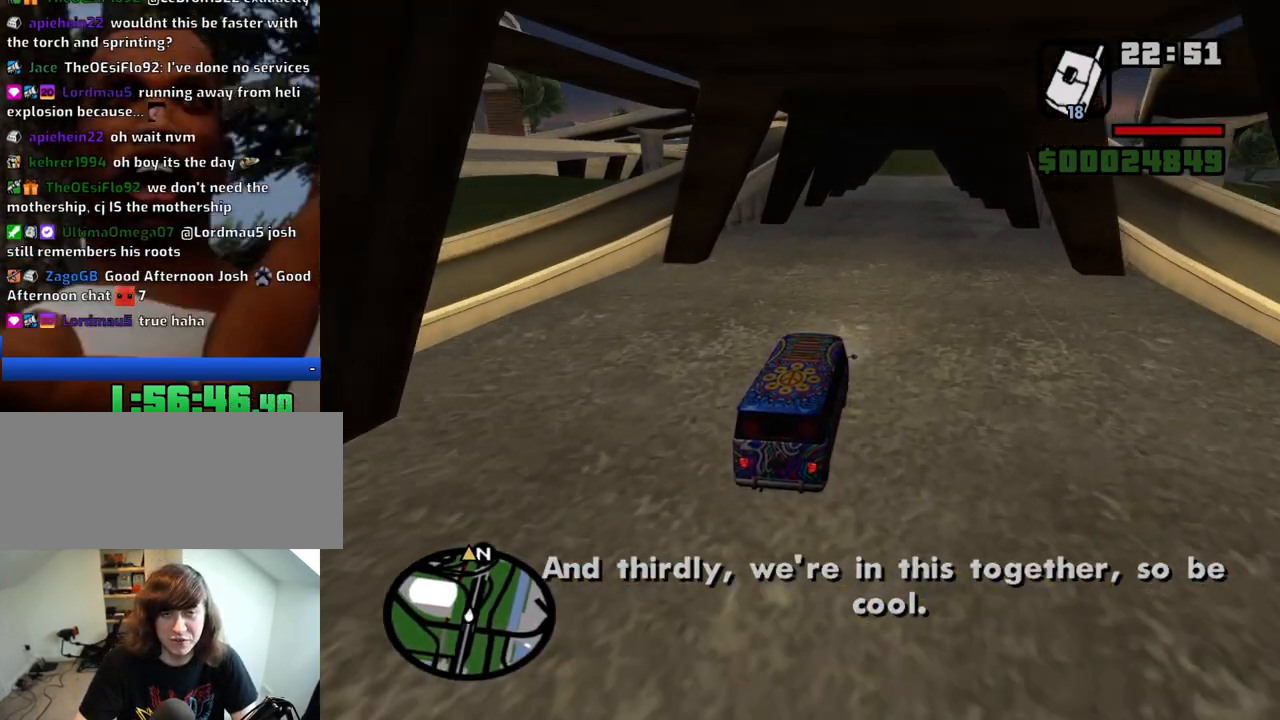
{"keys": ["w"], "mouse": [], "events": [[33, "6", "up"], [66, "6", "down"], [166, "6", "up"], [216, "6", "down"], [350, "6", "up"], [400, "6", "down"], [500, "6", "up"]]}
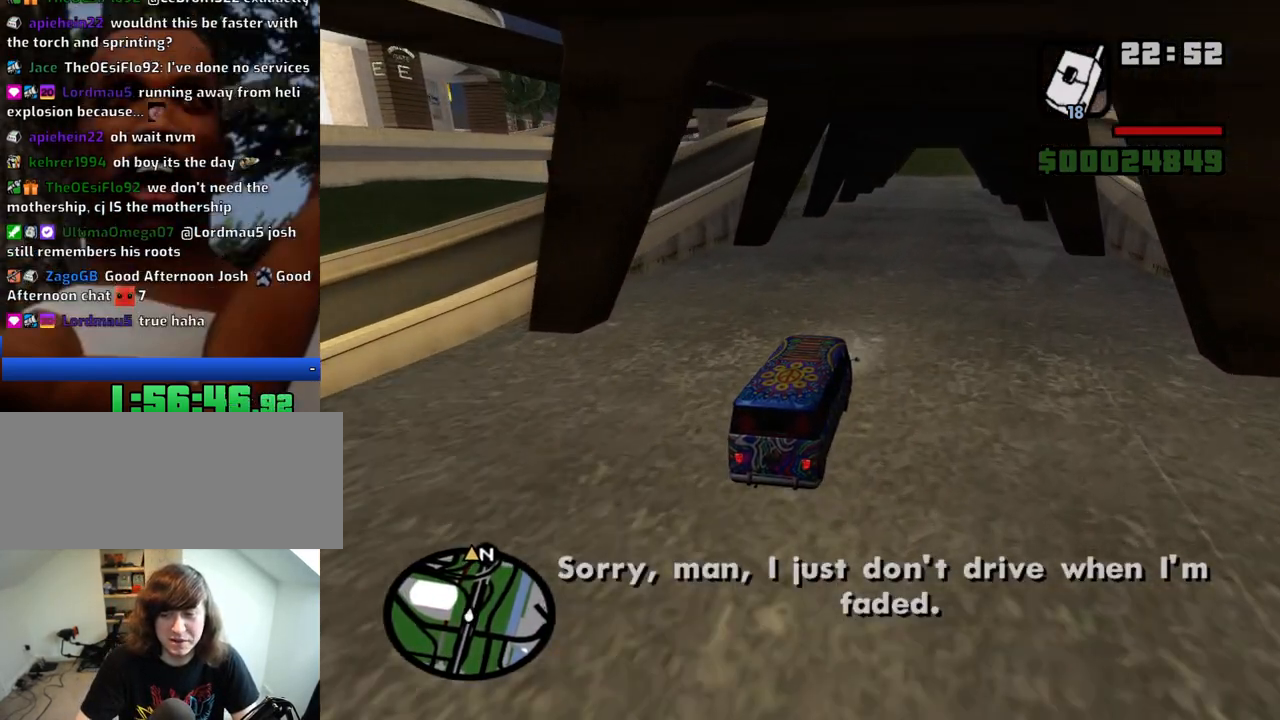
{"keys": ["w"], "mouse": [], "events": [[50, "6", "down"], [133, "6", "up"]]}
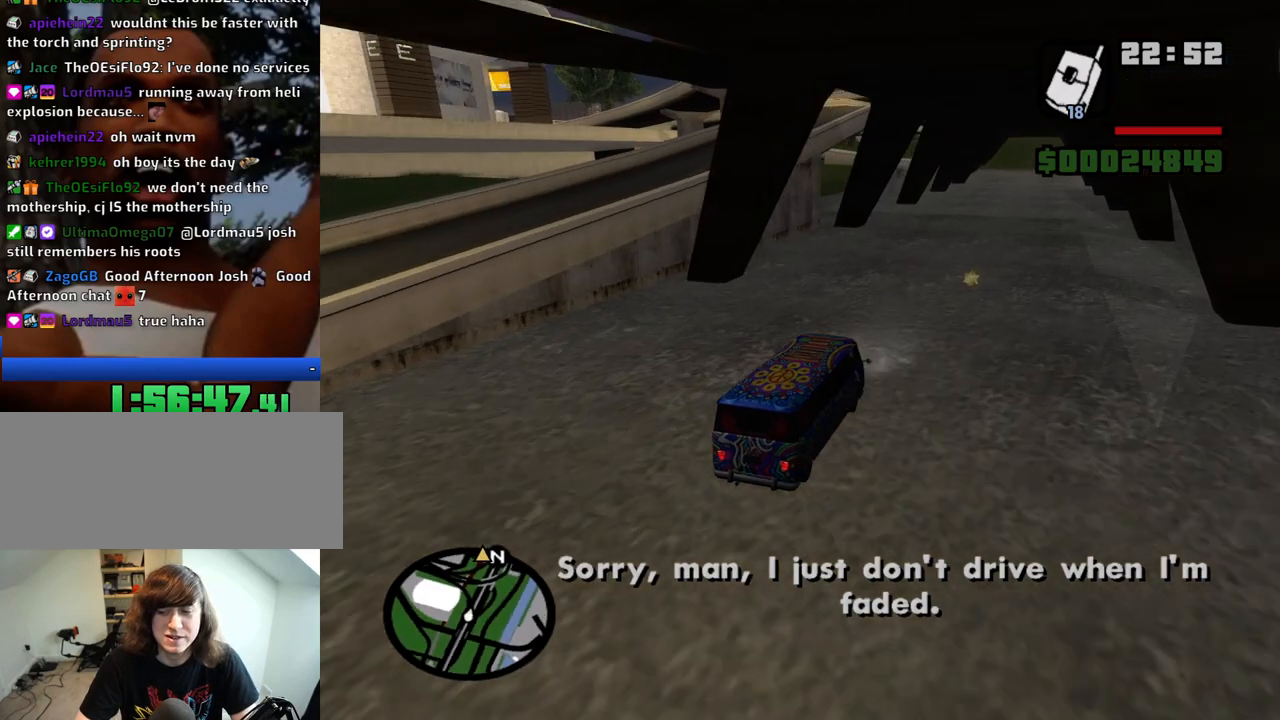
{"keys": ["a", "w"], "mouse": [], "events": [[66, "a", "down"], [150, "a", "up"], [433, "a", "down"]]}
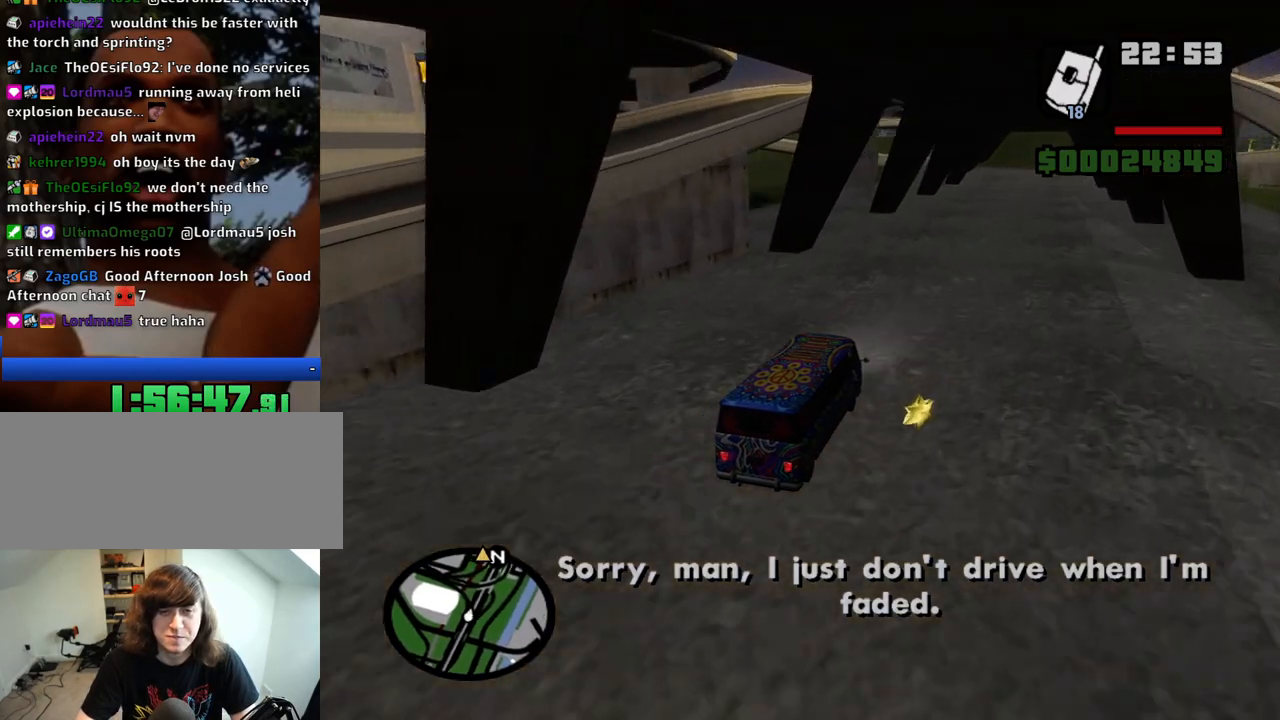
{"keys": ["a", "w"], "mouse": [], "events": [[66, "a", "up"], [216, "a", "down"]]}
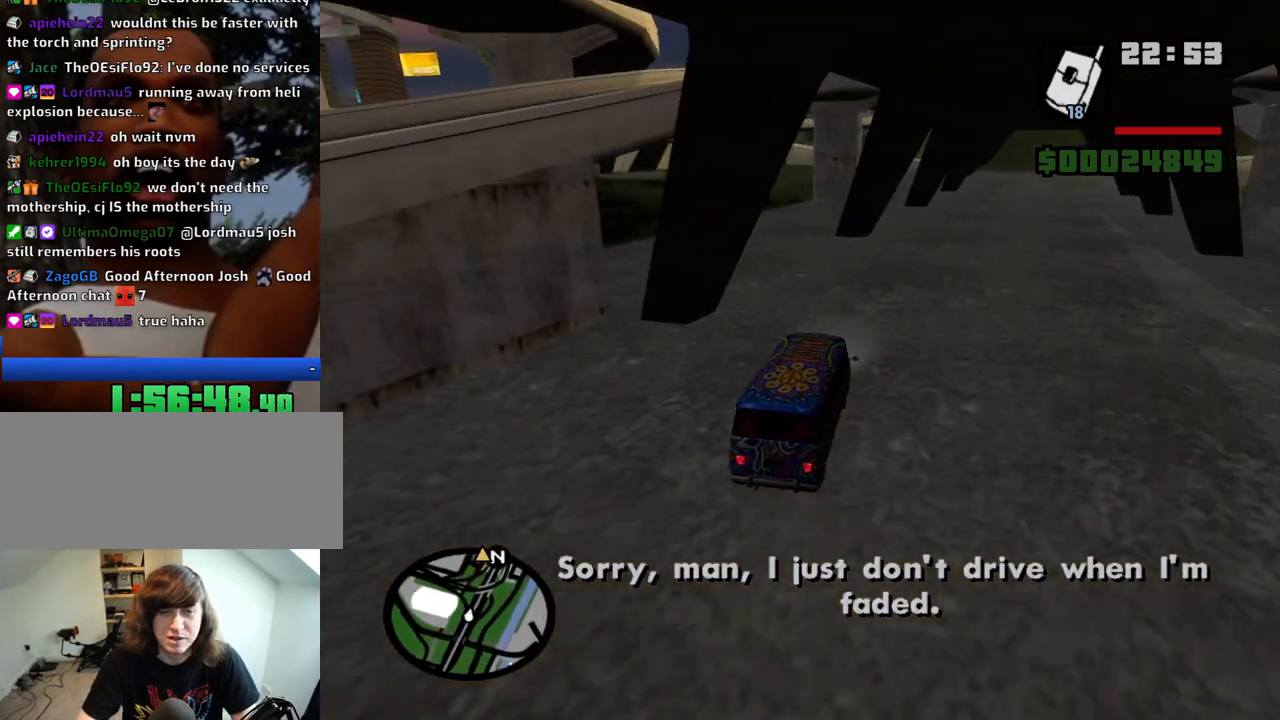
{"keys": ["w"], "mouse": [], "events": [[83, "a", "up"], [283, "a", "down"], [466, "a", "up"]]}